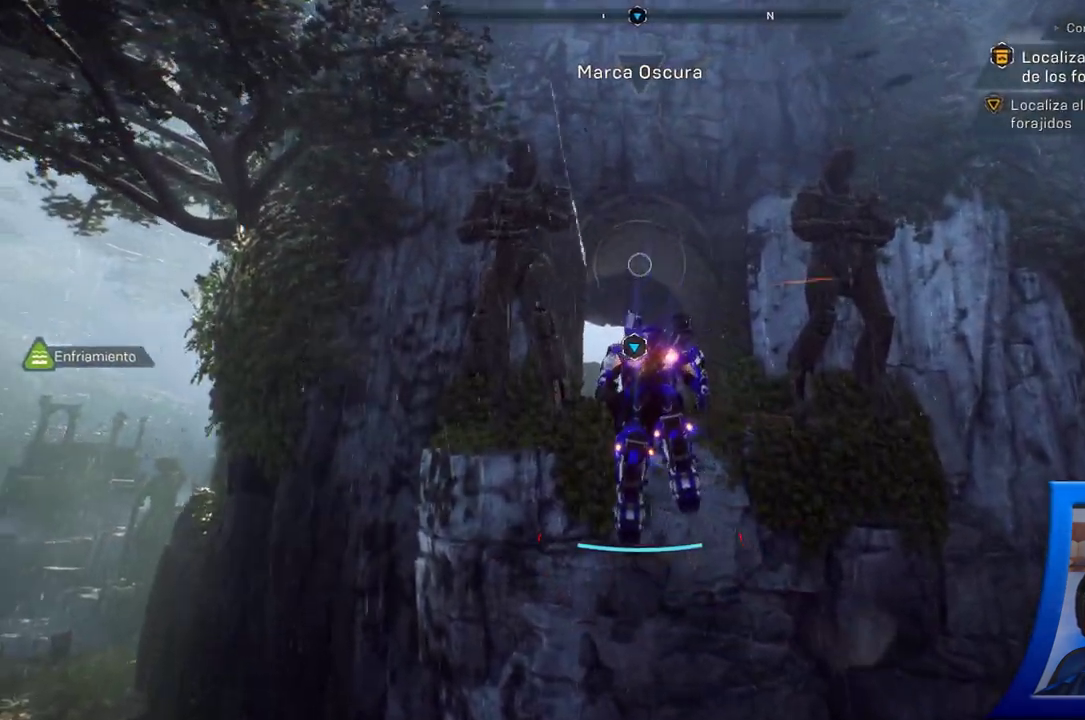
Gameplay with a controller (Xbox layout); each line is a JSON object with the inputs held at the frame after it. "button_events" lists button changes between this image and that frame as [ms after this image, input, new state], when the widget could be followed in between (sticks are given only as held states). Not read: B R2 Y.
{"buttons": [], "left_stick": "up", "right_stick": "center", "button_events": []}
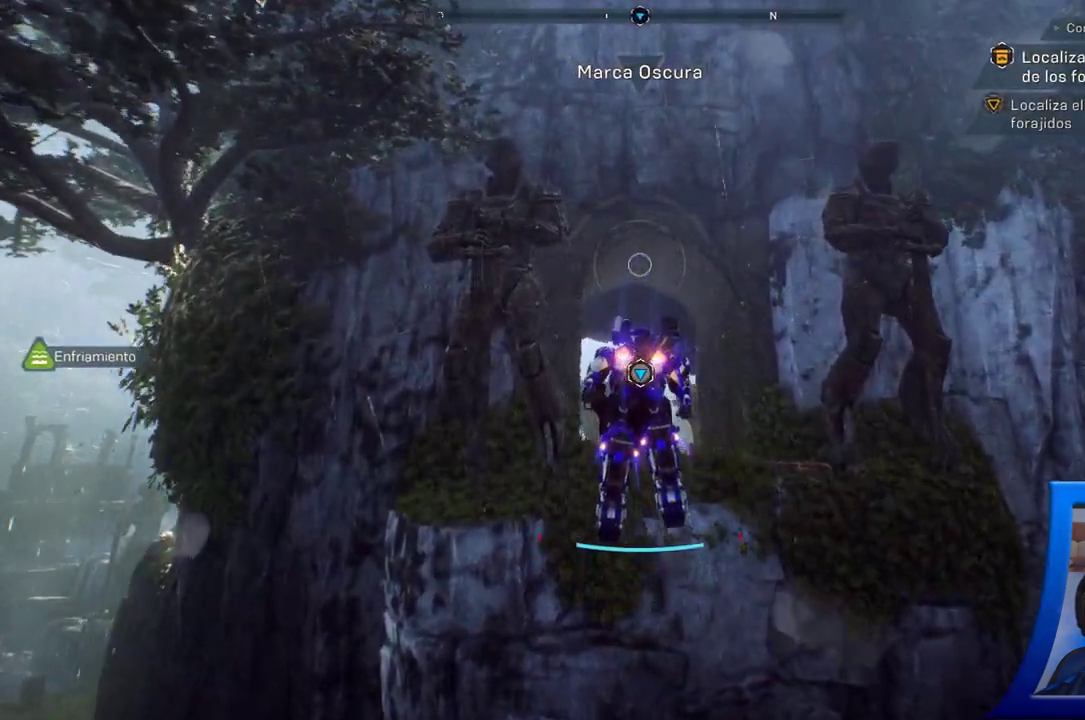
{"buttons": [], "left_stick": "up", "right_stick": "center", "button_events": []}
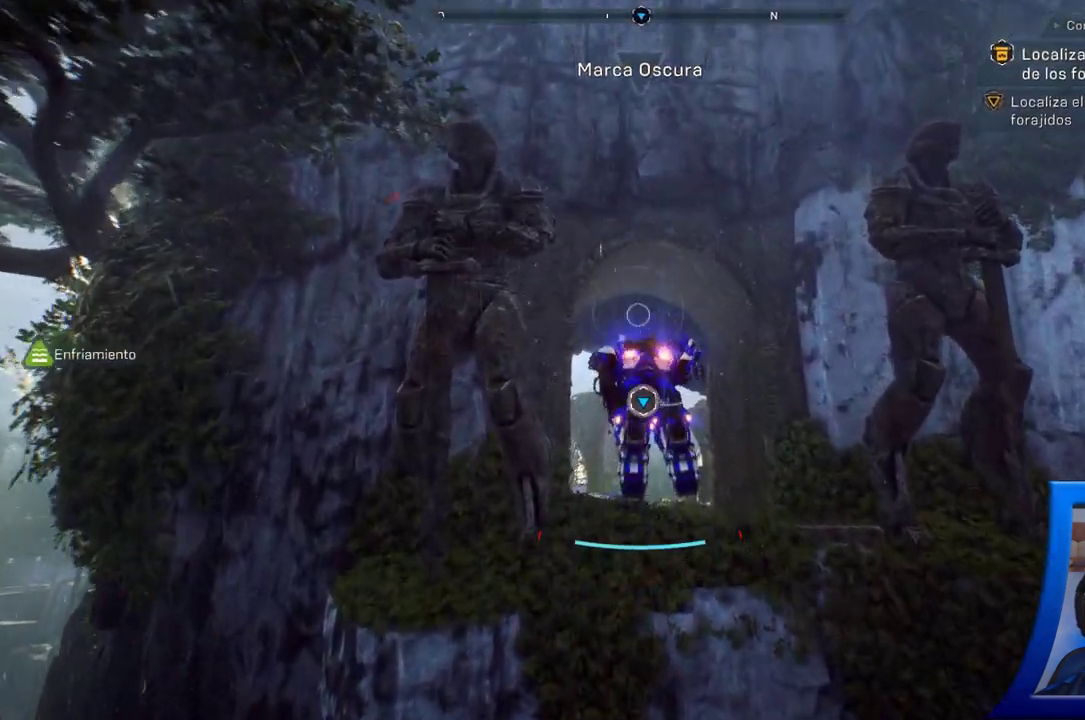
{"buttons": [], "left_stick": "up", "right_stick": "center", "button_events": []}
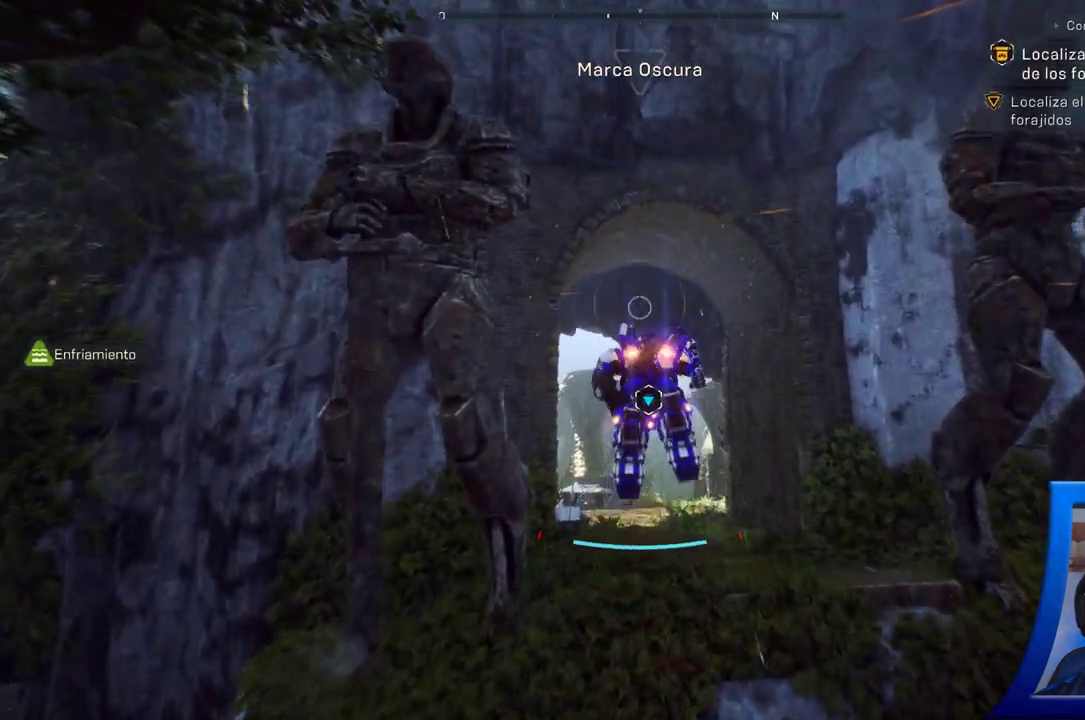
{"buttons": [], "left_stick": "up", "right_stick": "center", "button_events": []}
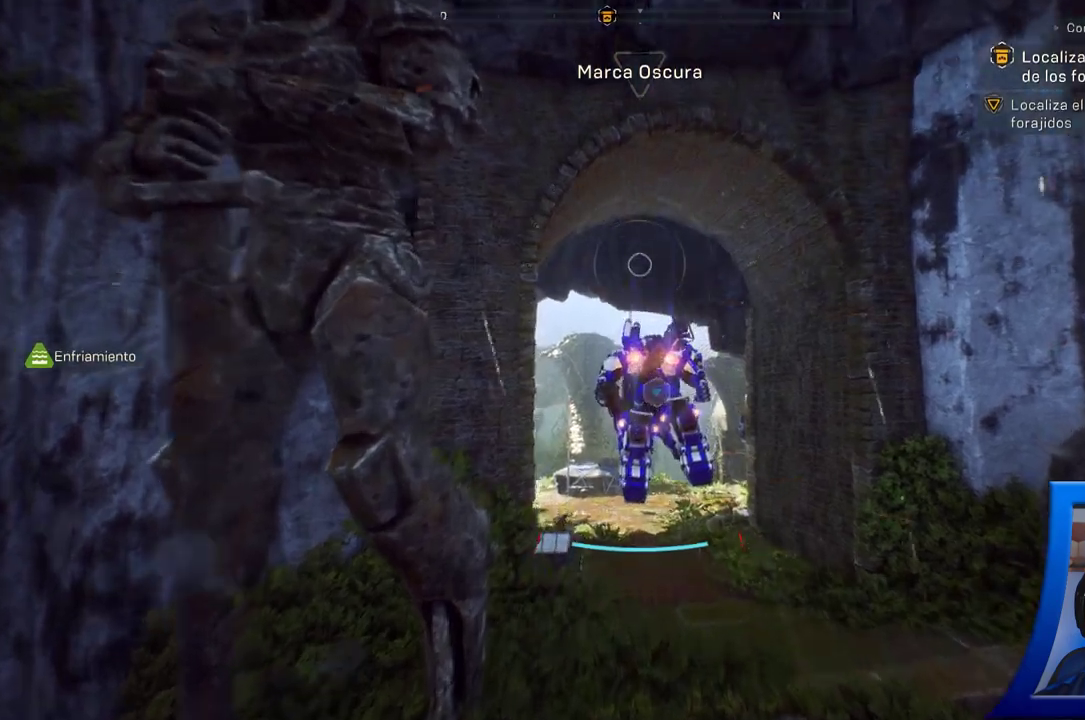
{"buttons": [], "left_stick": "up", "right_stick": "center", "button_events": []}
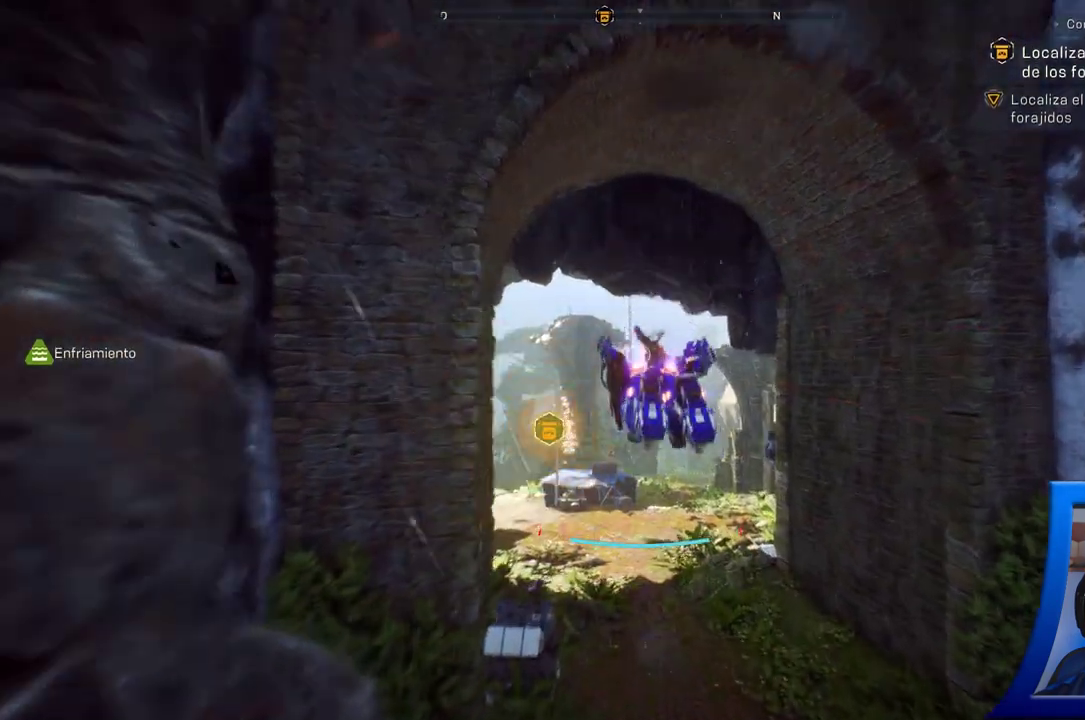
{"buttons": [], "left_stick": "up", "right_stick": "center", "button_events": []}
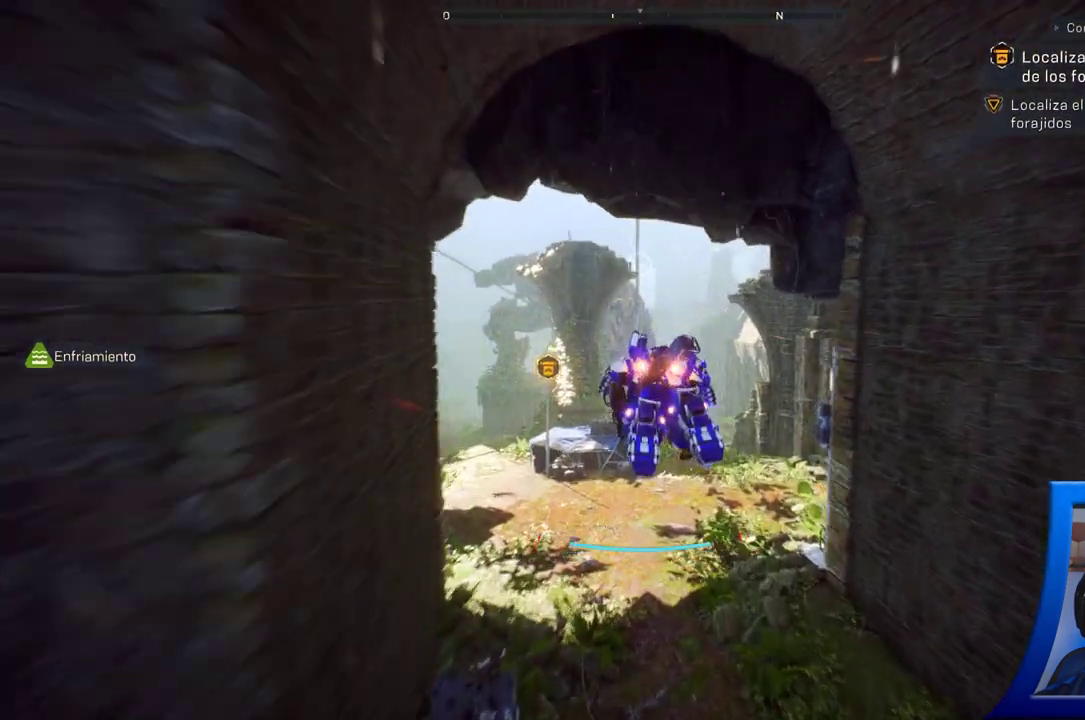
{"buttons": [], "left_stick": "up", "right_stick": "center", "button_events": []}
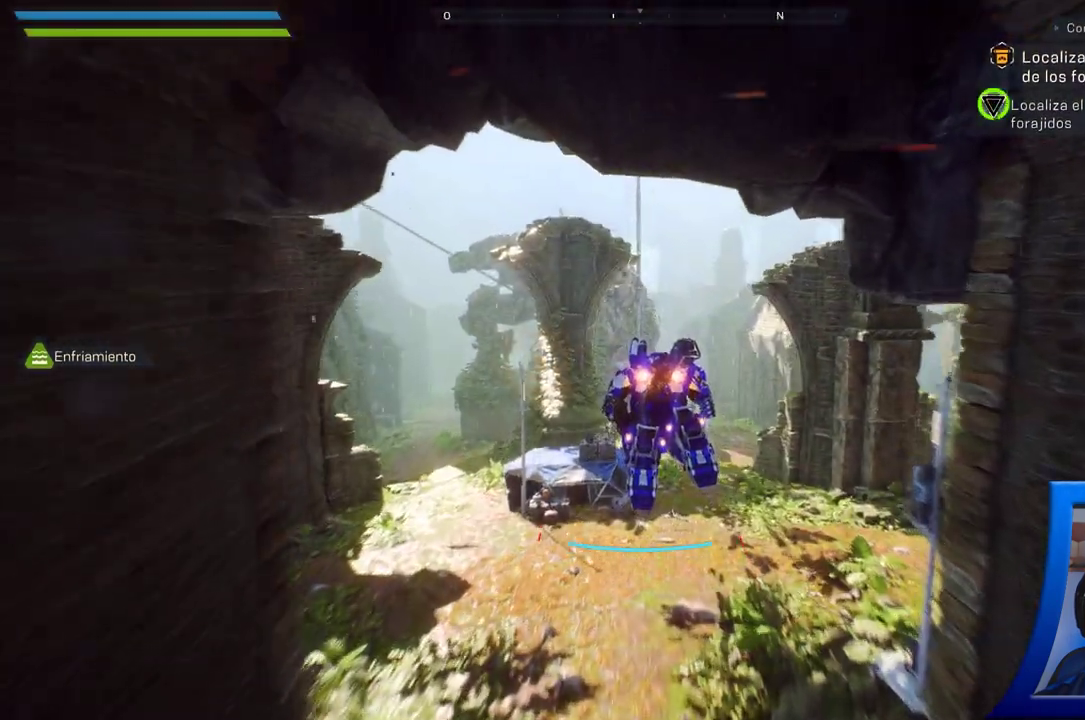
{"buttons": [], "left_stick": "up-left", "right_stick": "center", "button_events": []}
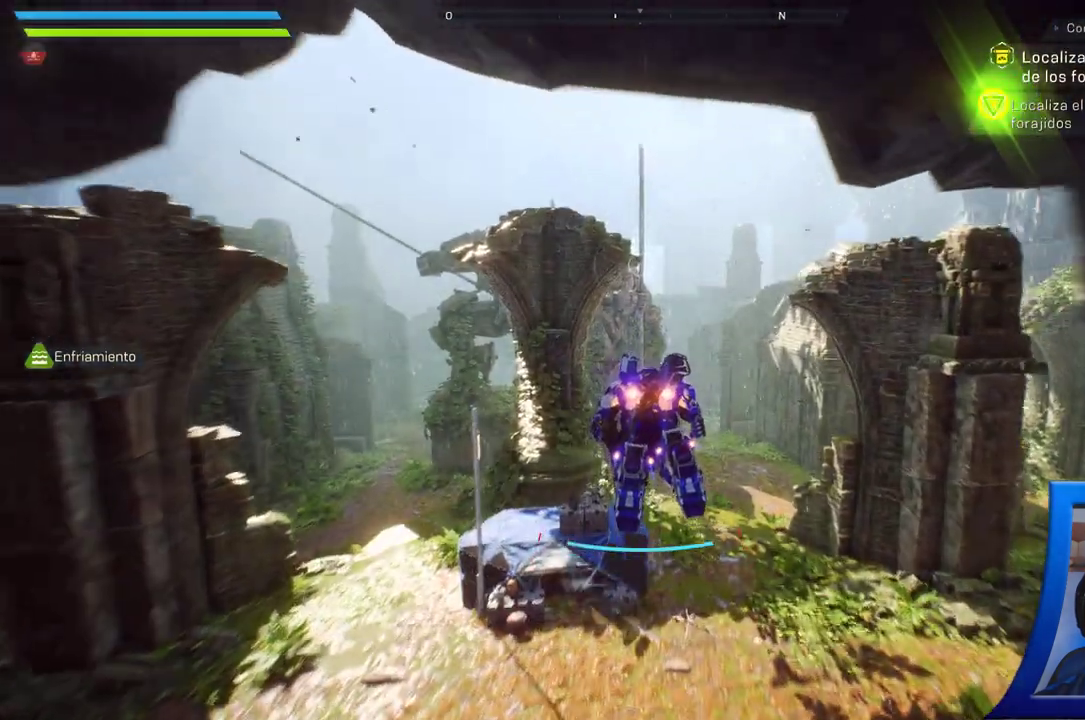
{"buttons": [], "left_stick": "up-left", "right_stick": "up", "button_events": []}
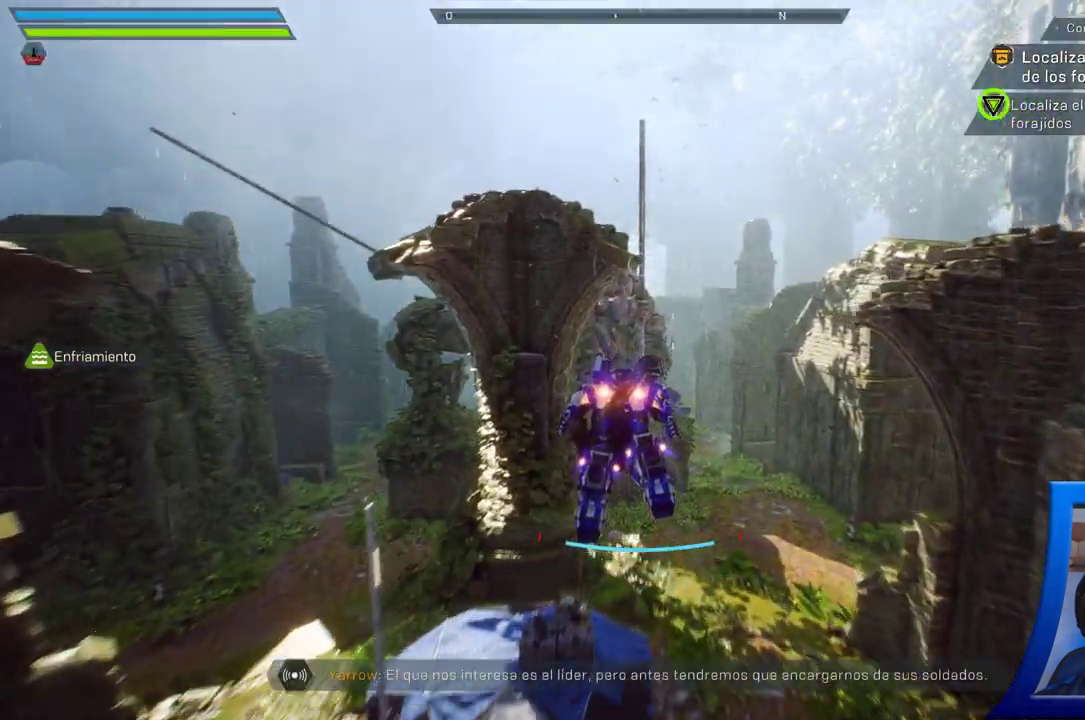
{"buttons": [], "left_stick": "up", "right_stick": "center", "button_events": []}
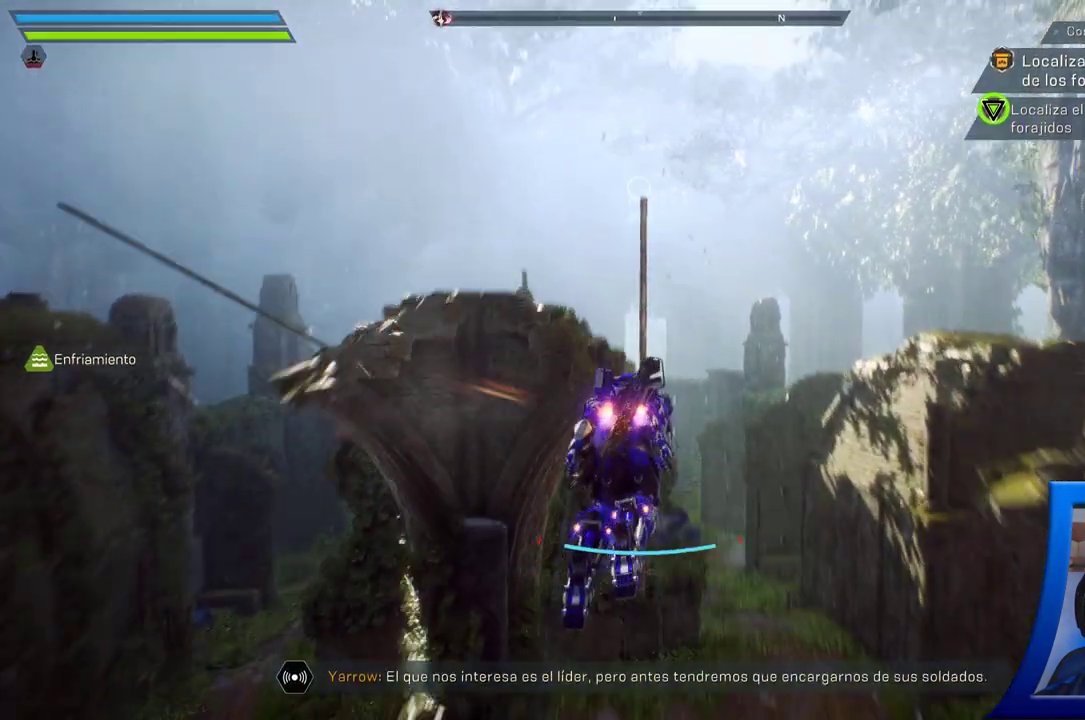
{"buttons": [], "left_stick": "up", "right_stick": "down-left", "button_events": []}